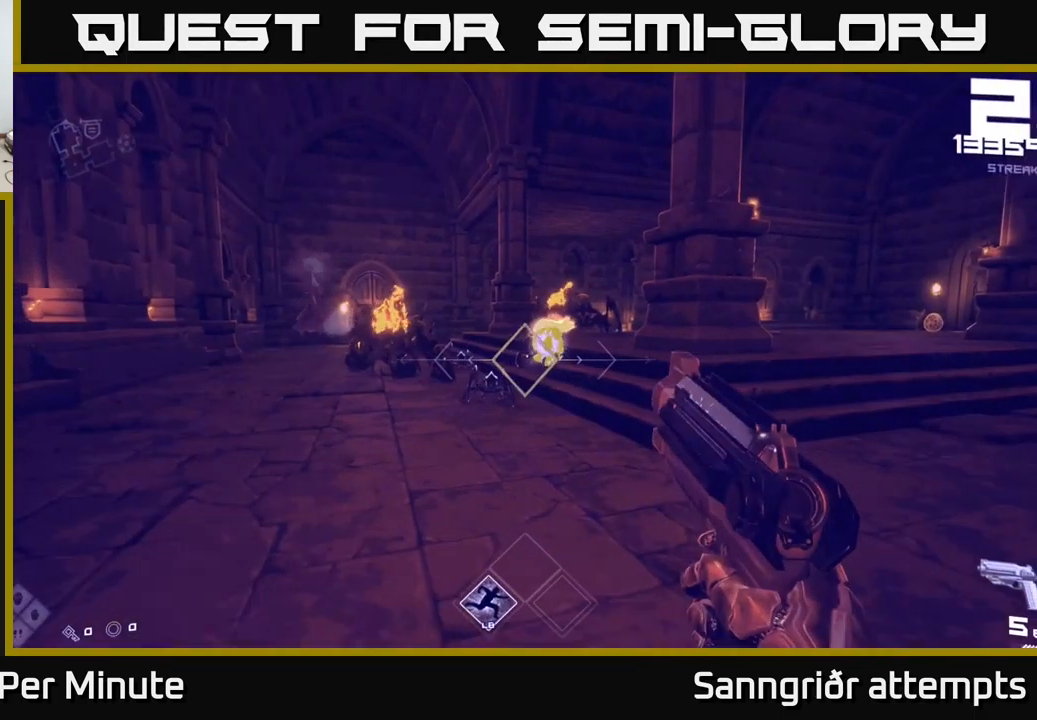
Gameplay with a controller (Xbox layout); each line is a JSON object with the inputs held at the frame after it. "events" lists button and stick changes between this image and that frame as [ms after this image, input, new state], when the widget could be followed in between.
{"buttons": [], "left_stick": "left", "right_stick": "center", "events": [[17, "left_stick", "center"], [183, "R2", "down"], [216, "left_stick", "down-left"], [266, "R2", "up"], [383, "left_stick", "center"], [400, "right_stick", "down"], [466, "left_stick", "left"], [466, "right_stick", "center"]]}
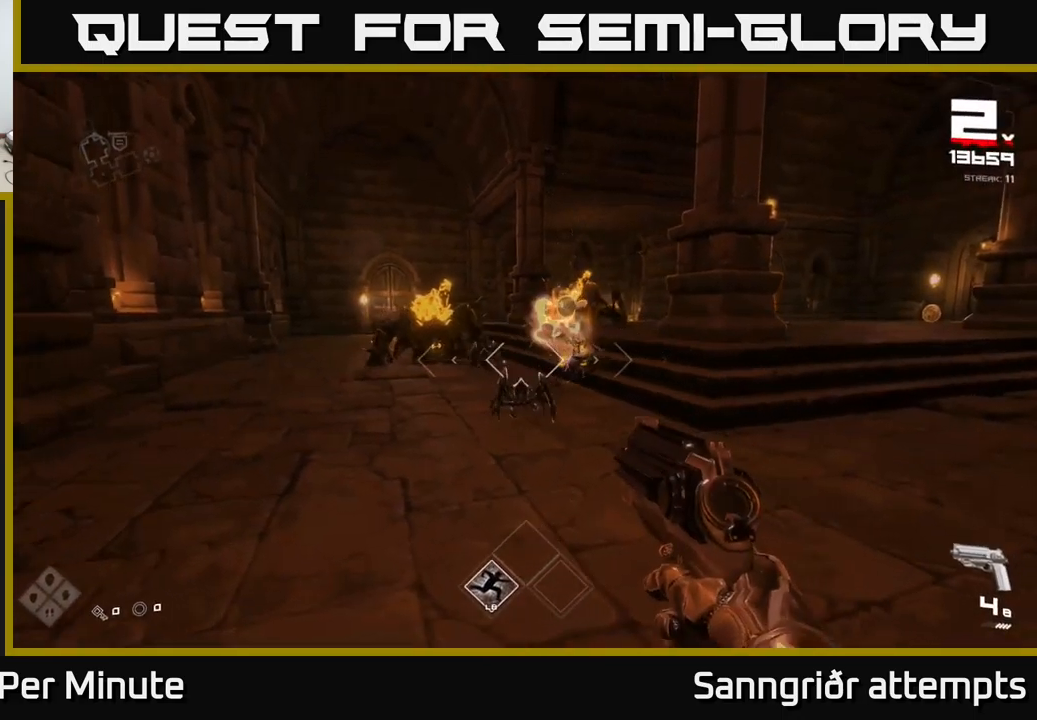
{"buttons": [], "left_stick": "center", "right_stick": "center", "events": [[16, "R2", "down"], [33, "left_stick", "center"], [116, "R2", "up"], [266, "left_stick", "down-left"], [350, "left_stick", "center"], [366, "R2", "down"], [450, "R2", "up"]]}
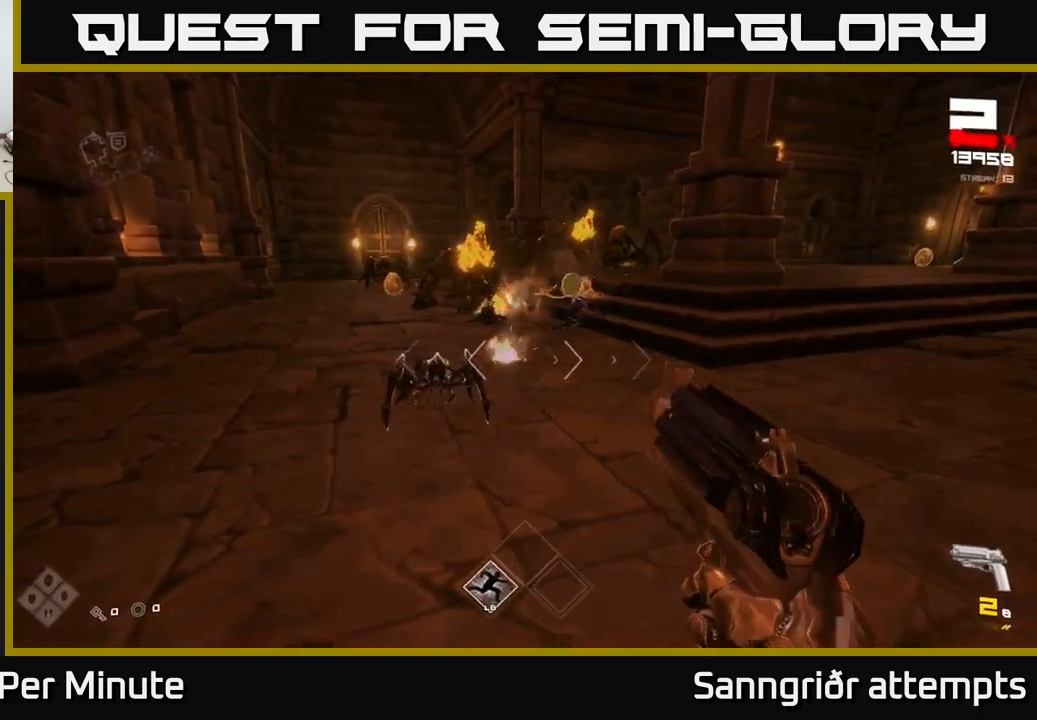
{"buttons": [], "left_stick": "down", "right_stick": "up-right", "events": [[33, "left_stick", "down-left"], [166, "right_stick", "down-left"], [216, "R2", "down"], [216, "left_stick", "center"], [250, "right_stick", "center"], [316, "R2", "up"], [400, "left_stick", "down"], [433, "right_stick", "up-right"]]}
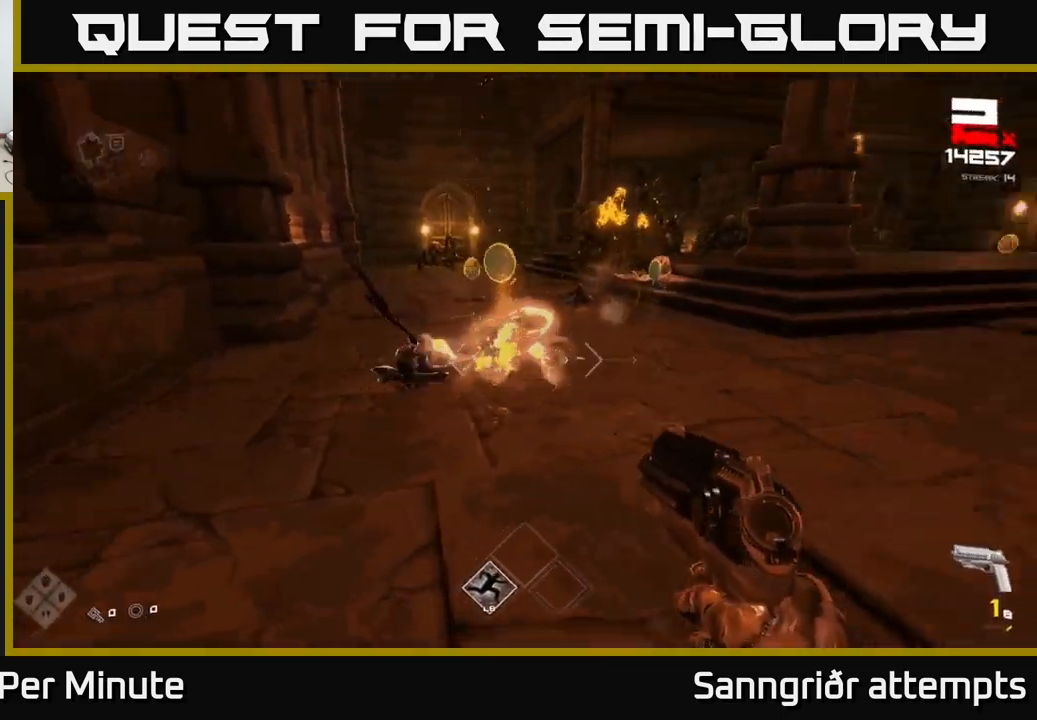
{"buttons": [], "left_stick": "up-left", "right_stick": "center", "events": [[83, "R1", "down"], [83, "left_stick", "center"], [150, "right_stick", "center"], [183, "R1", "up"], [350, "R1", "down"], [366, "left_stick", "up-left"], [466, "R1", "up"]]}
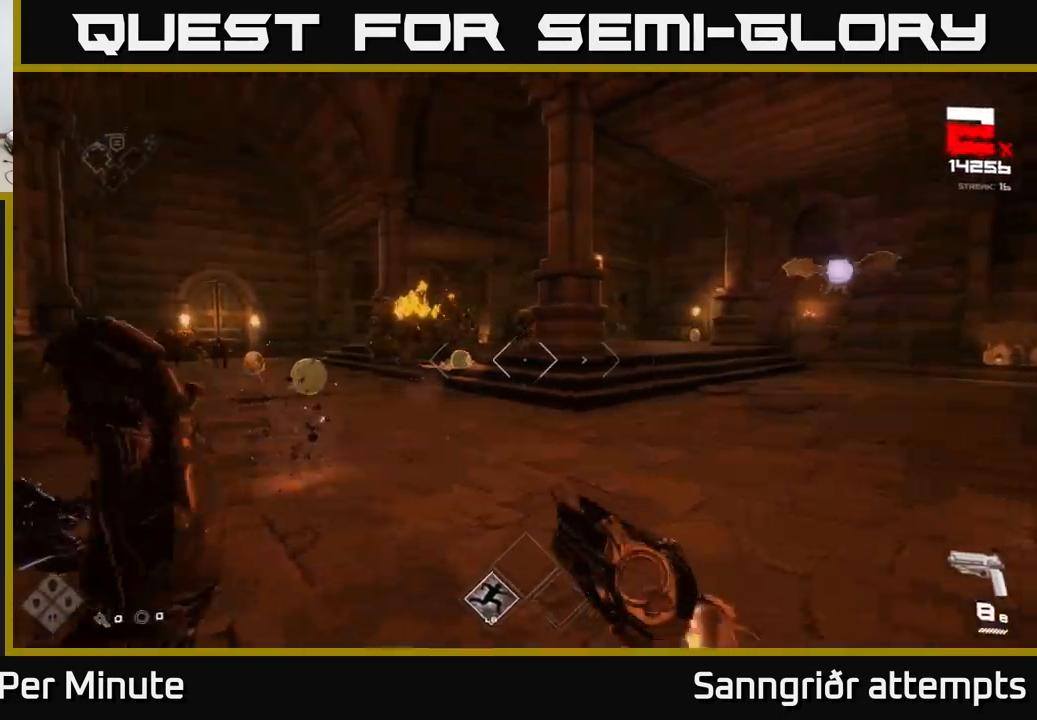
{"buttons": [], "left_stick": "up-left", "right_stick": "right", "events": [[33, "right_stick", "up-left"], [150, "right_stick", "center"], [166, "R2", "down"], [250, "left_stick", "center"], [300, "R2", "up"], [333, "left_stick", "left"], [416, "right_stick", "right"], [433, "left_stick", "up-left"]]}
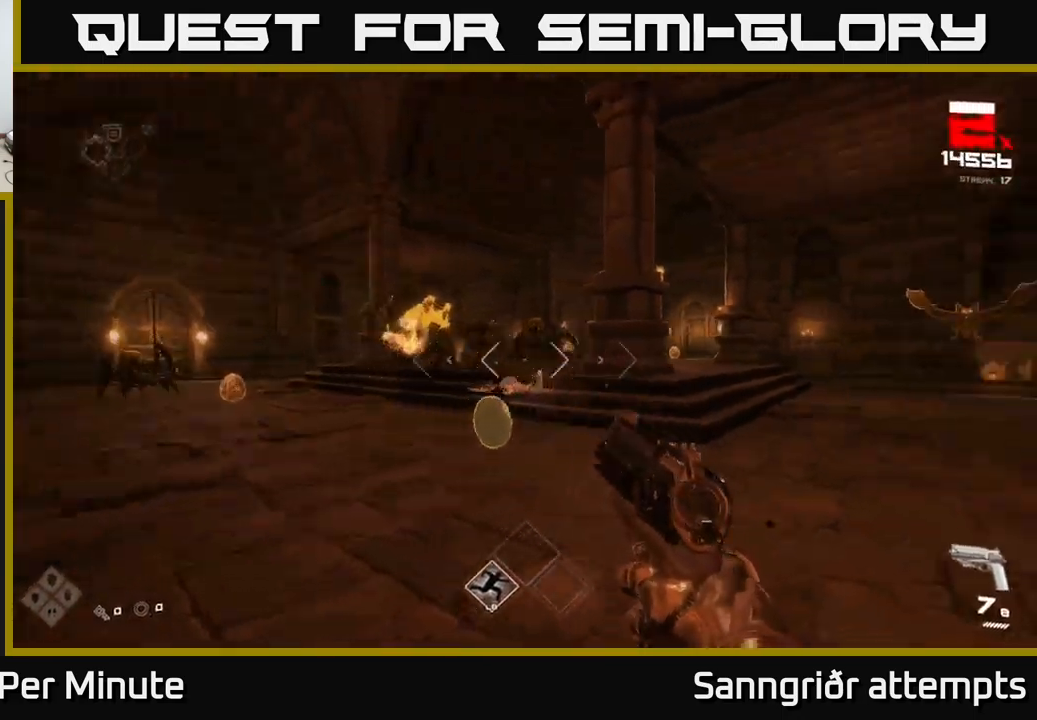
{"buttons": ["R2"], "left_stick": "up", "right_stick": "center", "events": [[50, "left_stick", "right"], [200, "R2", "down"], [266, "right_stick", "center"], [300, "R2", "up"], [416, "left_stick", "up"], [416, "right_stick", "down-left"], [466, "R2", "down"], [500, "right_stick", "center"]]}
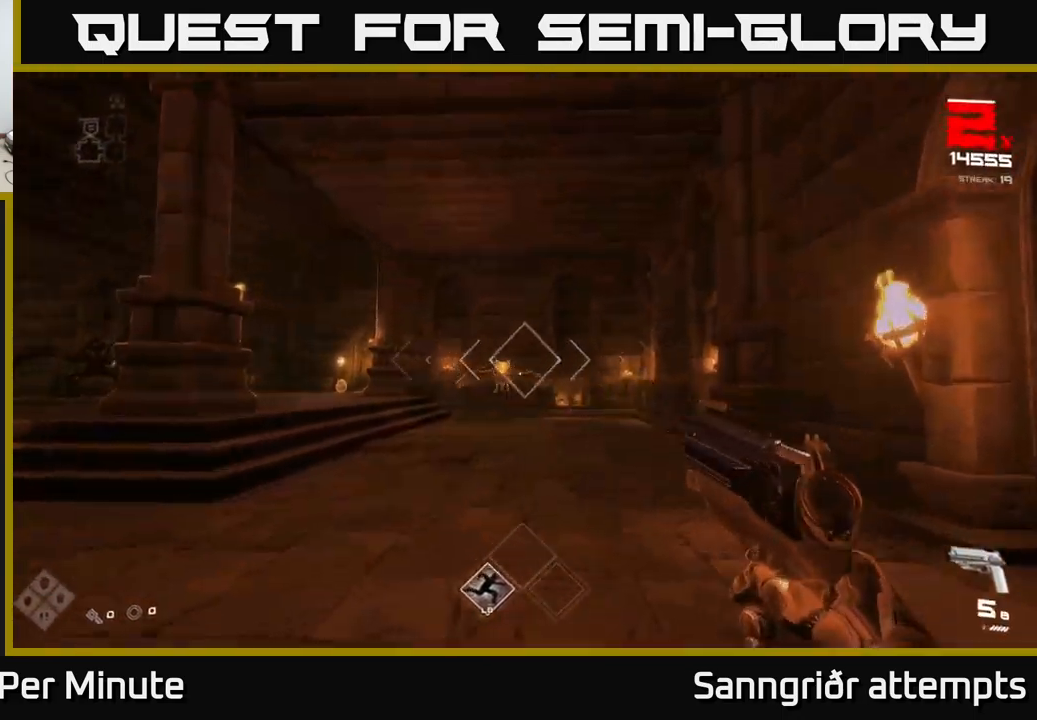
{"buttons": [], "left_stick": "right", "right_stick": "left", "events": [[66, "R2", "up"], [200, "right_stick", "left"], [250, "R2", "down"], [266, "left_stick", "right"], [300, "right_stick", "center"], [366, "R2", "up"], [433, "right_stick", "left"]]}
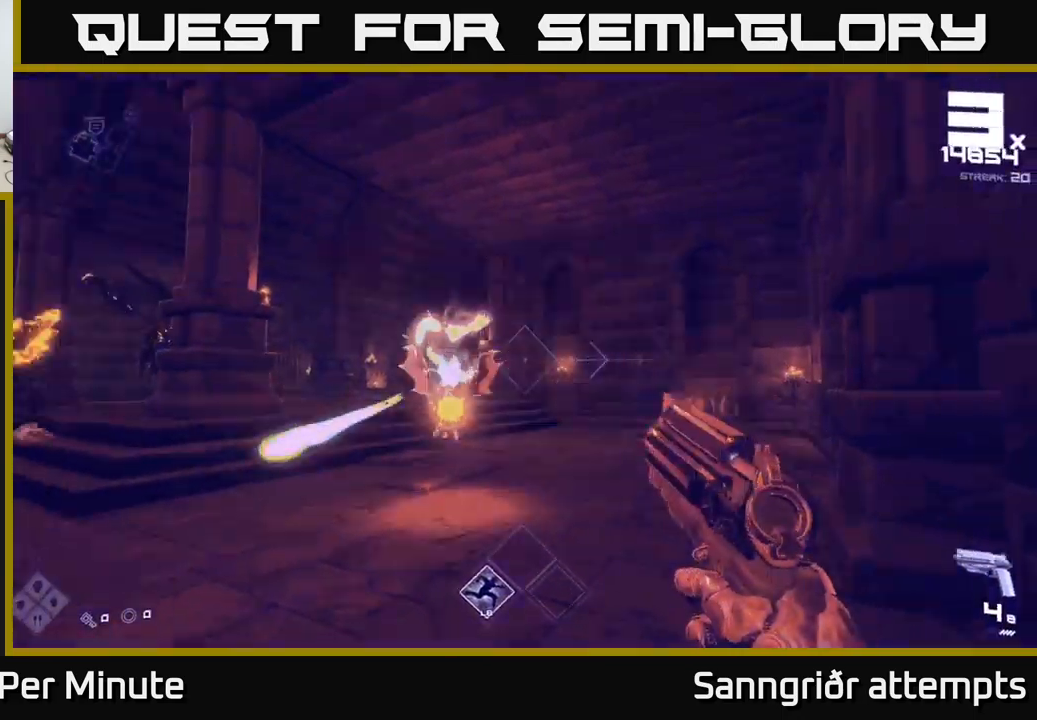
{"buttons": ["R1"], "left_stick": "right", "right_stick": "center", "events": [[83, "left_stick", "up-right"], [350, "left_stick", "center"], [450, "left_stick", "right"], [450, "right_stick", "center"], [466, "R1", "down"]]}
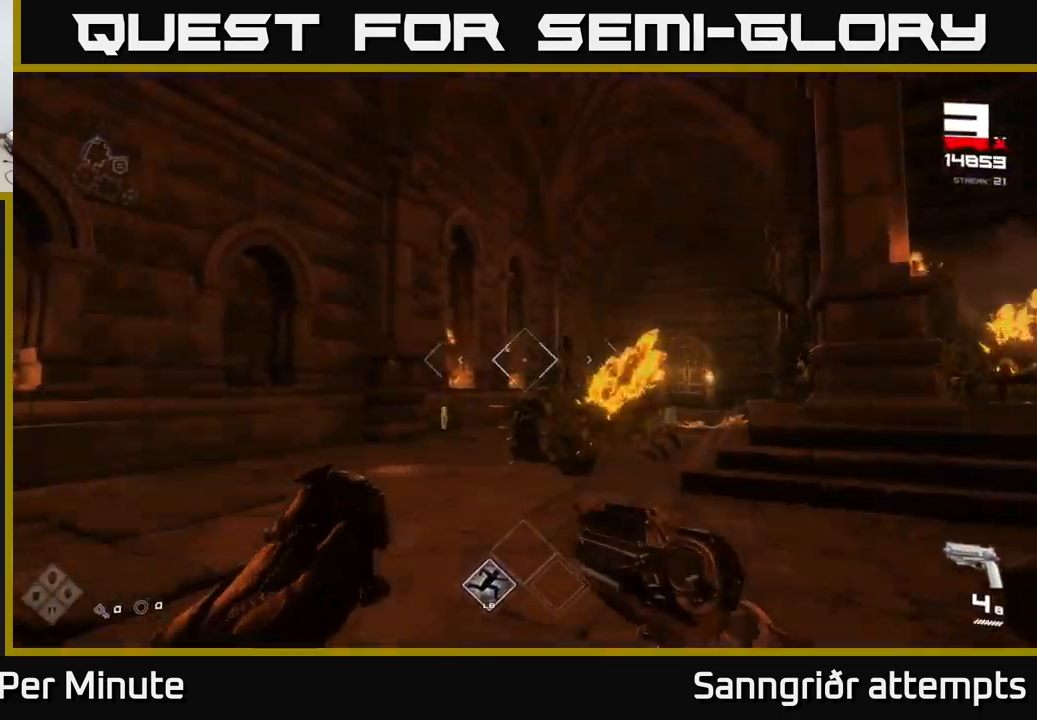
{"buttons": [], "left_stick": "up-left", "right_stick": "center", "events": [[66, "R1", "up"], [83, "left_stick", "center"], [216, "right_stick", "left"], [233, "R2", "down"], [316, "right_stick", "center"], [350, "left_stick", "down-left"], [366, "R2", "up"], [433, "left_stick", "up-left"]]}
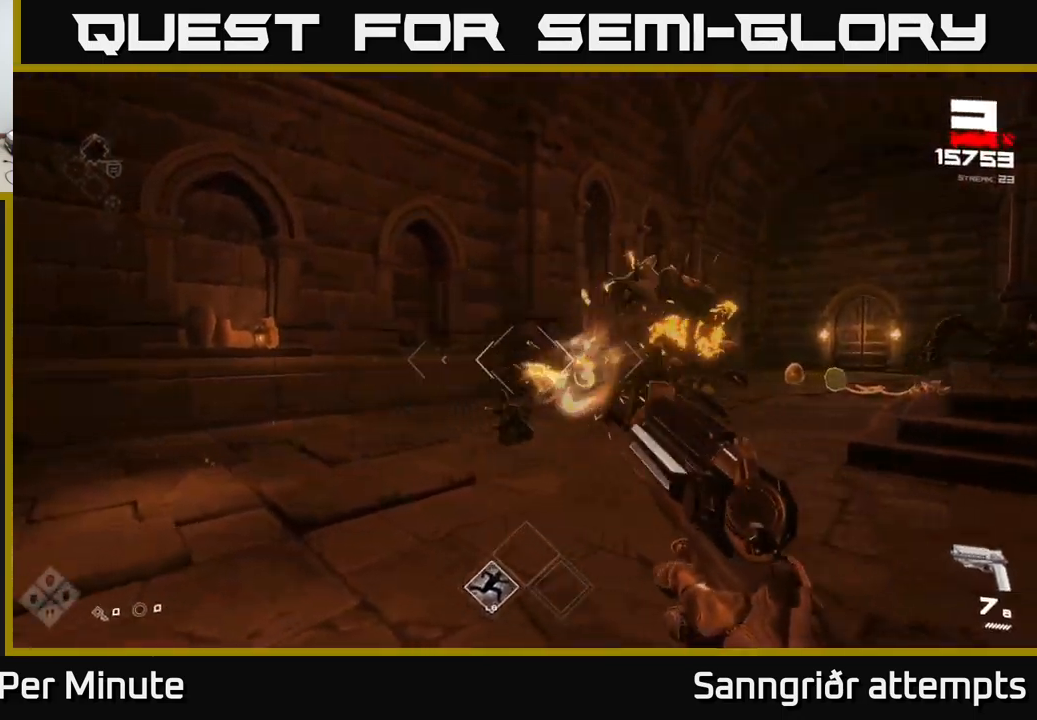
{"buttons": [], "left_stick": "left", "right_stick": "down-right", "events": [[100, "right_stick", "right"], [166, "R2", "down"], [233, "left_stick", "left"], [316, "R2", "up"], [333, "right_stick", "center"], [450, "right_stick", "down-right"]]}
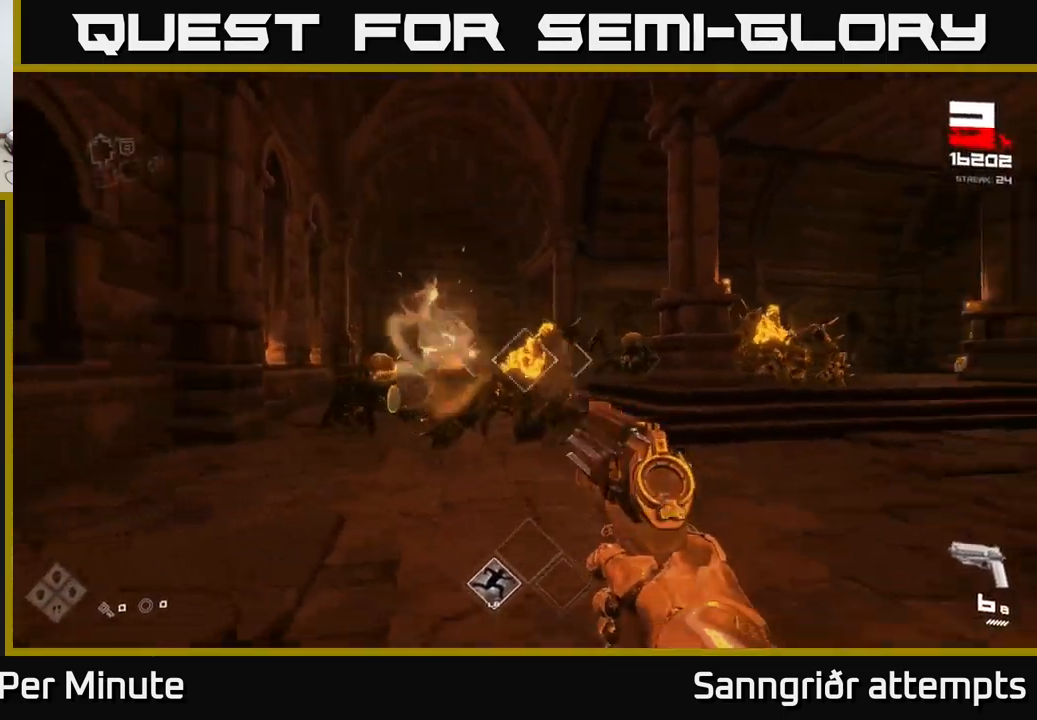
{"buttons": [], "left_stick": "left", "right_stick": "center", "events": [[16, "R2", "down"], [66, "right_stick", "center"], [116, "R2", "up"], [283, "left_stick", "center"], [283, "right_stick", "up-left"], [333, "R2", "down"], [333, "right_stick", "center"], [450, "R2", "up"], [450, "left_stick", "left"]]}
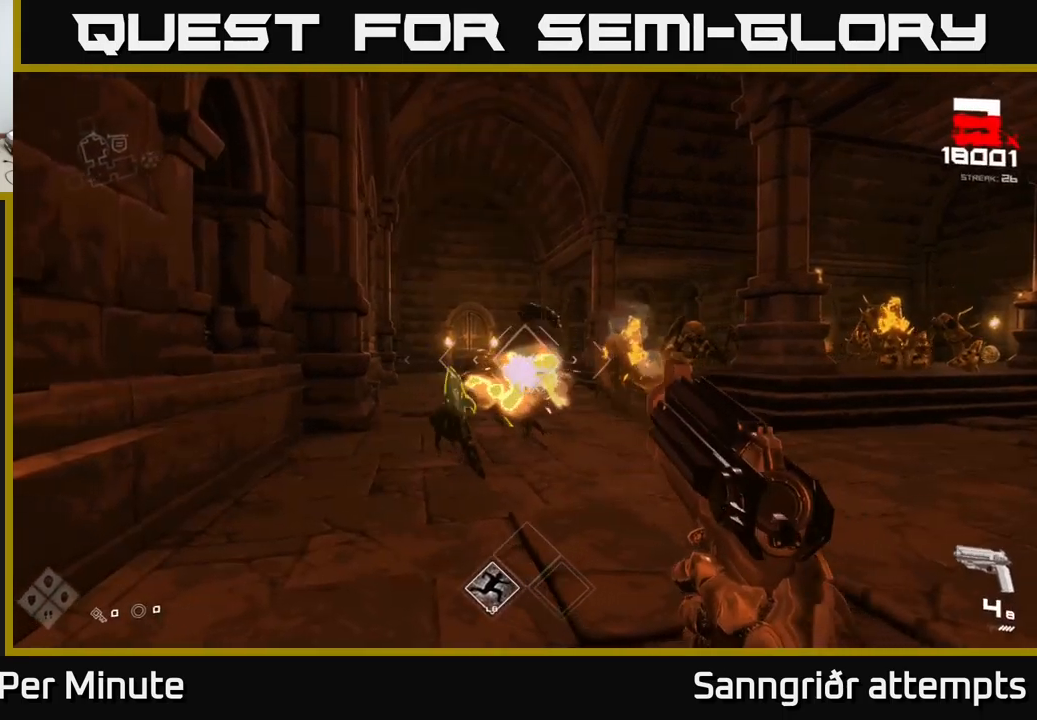
{"buttons": [], "left_stick": "left", "right_stick": "right", "events": [[50, "left_stick", "center"], [167, "R2", "down"], [217, "left_stick", "left"], [250, "R2", "up"], [350, "left_stick", "center"], [350, "right_stick", "right"], [500, "left_stick", "left"]]}
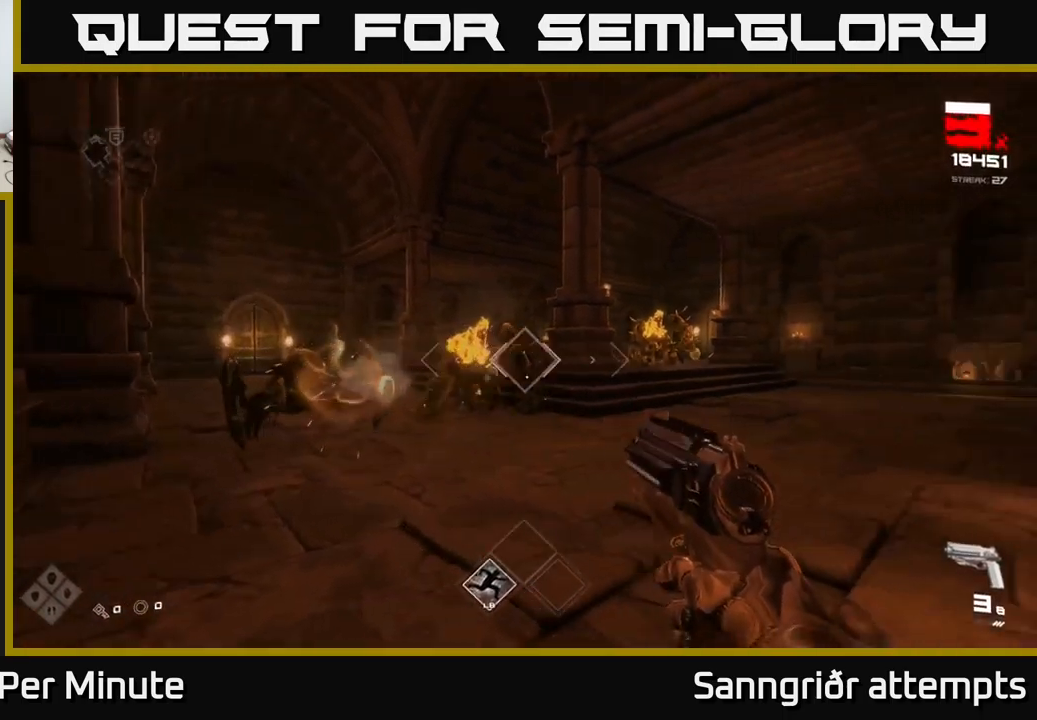
{"buttons": [], "left_stick": "center", "right_stick": "center", "events": [[17, "R2", "down"], [33, "right_stick", "center"], [100, "R2", "up"], [133, "left_stick", "center"], [300, "left_stick", "up-left"], [350, "R2", "down"], [433, "R2", "up"], [433, "left_stick", "center"]]}
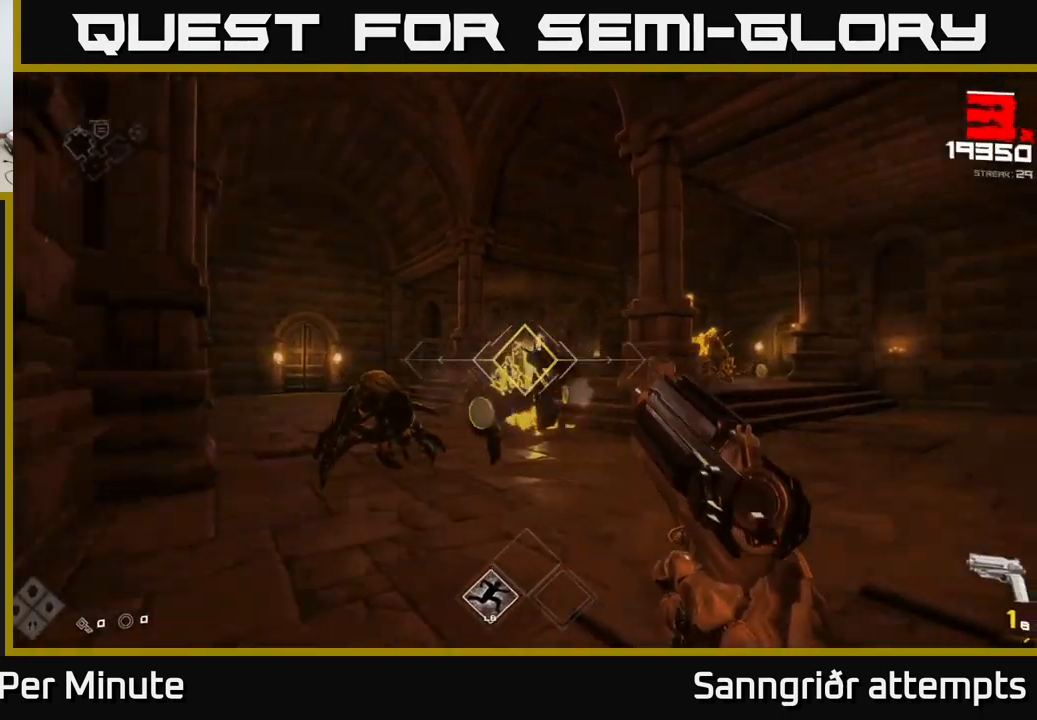
{"buttons": [], "left_stick": "down-right", "right_stick": "center", "events": [[17, "left_stick", "left"], [17, "right_stick", "down-left"], [100, "left_stick", "center"], [117, "right_stick", "center"], [150, "R2", "down"], [267, "R2", "up"], [433, "left_stick", "down-right"]]}
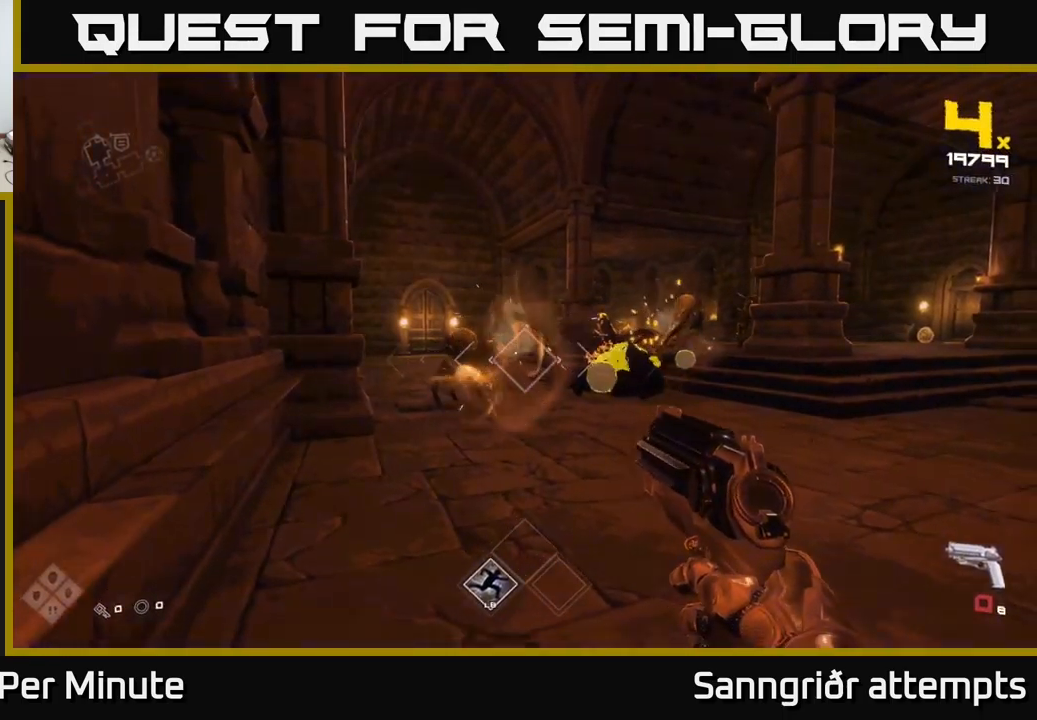
{"buttons": [], "left_stick": "up", "right_stick": "center", "events": [[33, "R2", "down"], [150, "R2", "up"], [183, "left_stick", "center"], [350, "R2", "down"], [400, "left_stick", "up-right"], [433, "R2", "up"], [467, "left_stick", "up"]]}
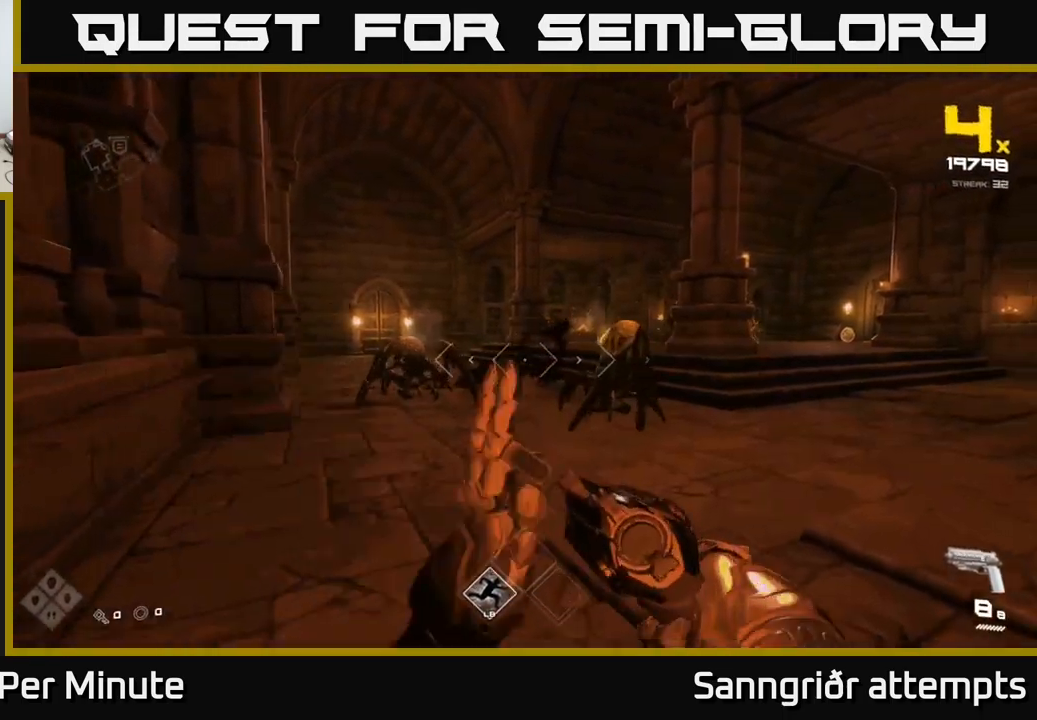
{"buttons": [], "left_stick": "center", "right_stick": "down-right", "events": [[133, "left_stick", "center"], [133, "right_stick", "right"], [200, "R2", "down"], [200, "left_stick", "left"], [267, "left_stick", "down-left"], [267, "right_stick", "center"], [300, "R2", "up"], [367, "left_stick", "center"], [450, "right_stick", "down-right"]]}
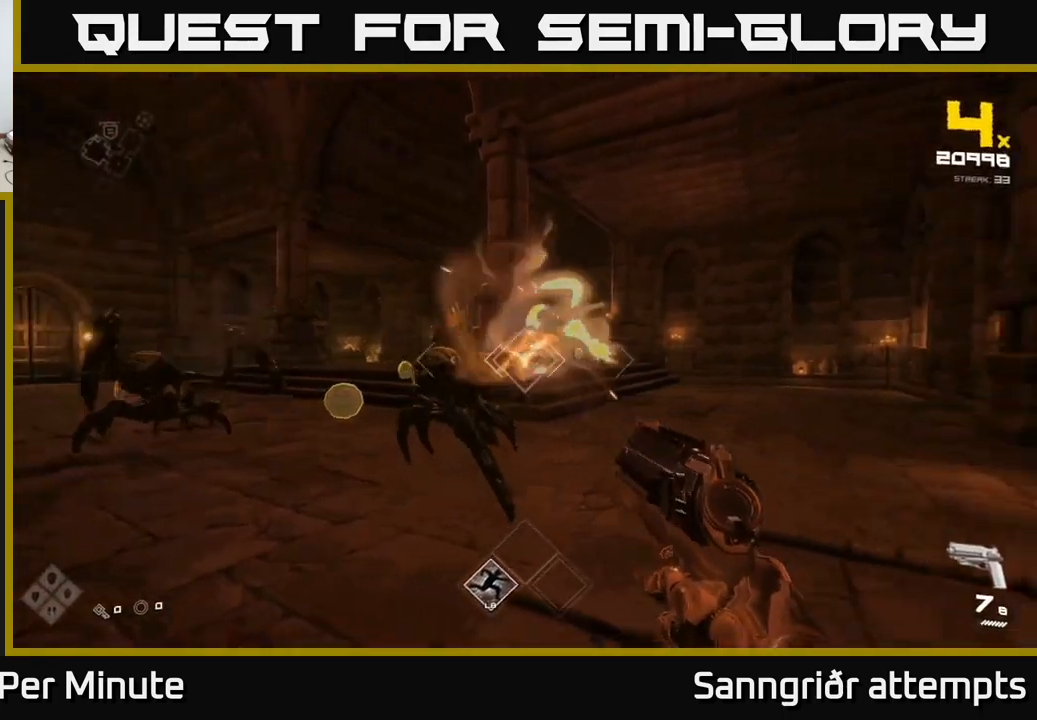
{"buttons": ["R2"], "left_stick": "right", "right_stick": "left", "events": [[17, "left_stick", "left"], [33, "R2", "down"], [33, "right_stick", "center"], [117, "R2", "up"], [133, "left_stick", "center"], [250, "right_stick", "left"], [417, "left_stick", "right"], [433, "R2", "down"]]}
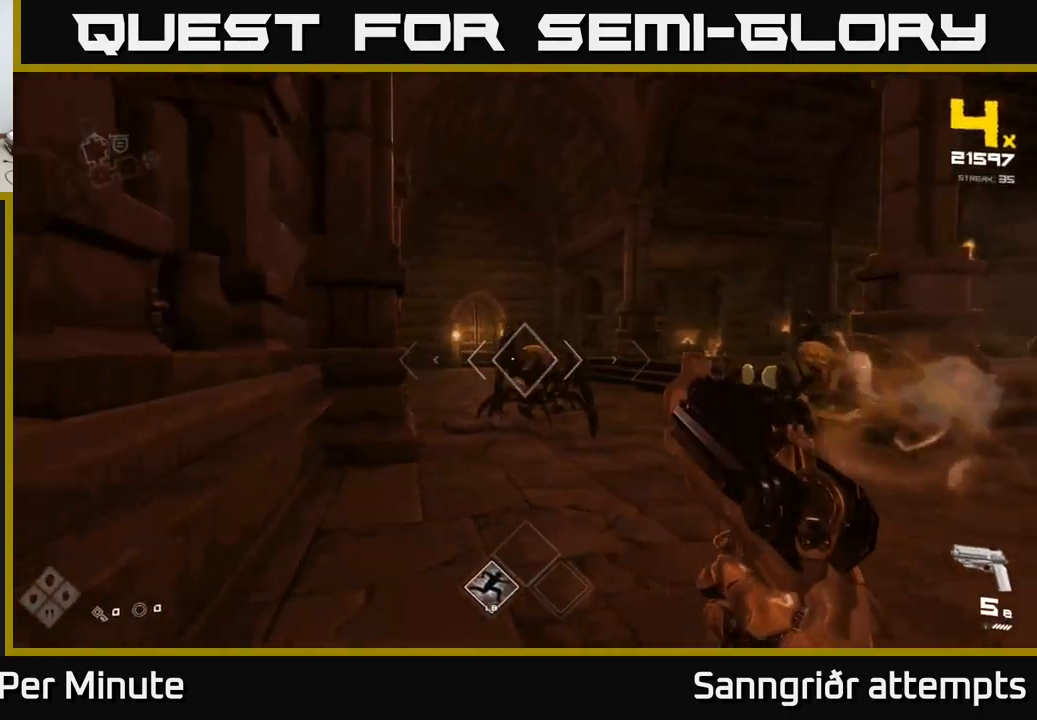
{"buttons": [], "left_stick": "down-right", "right_stick": "right", "events": [[33, "right_stick", "center"], [67, "R2", "up"], [100, "left_stick", "center"], [233, "R2", "down"], [317, "R2", "up"], [383, "left_stick", "down-right"], [467, "right_stick", "right"]]}
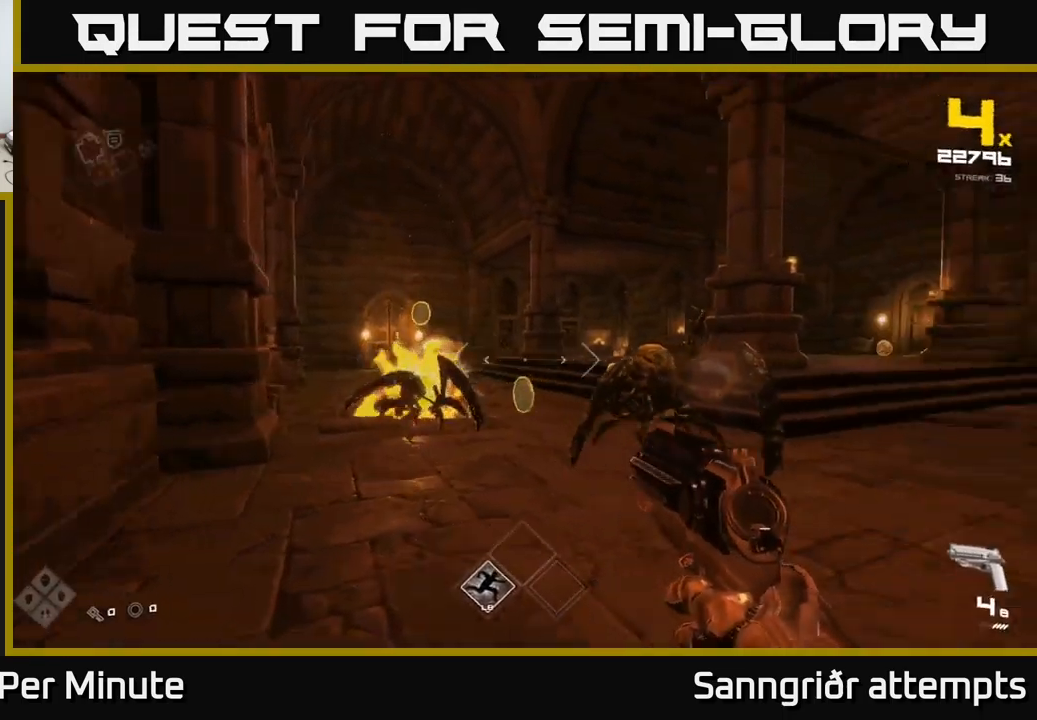
{"buttons": ["R2"], "left_stick": "up-left", "right_stick": "center", "events": [[67, "left_stick", "center"], [117, "R2", "down"], [167, "right_stick", "center"], [200, "R2", "up"], [200, "left_stick", "left"], [317, "left_stick", "center"], [433, "R2", "down"], [450, "left_stick", "up-left"]]}
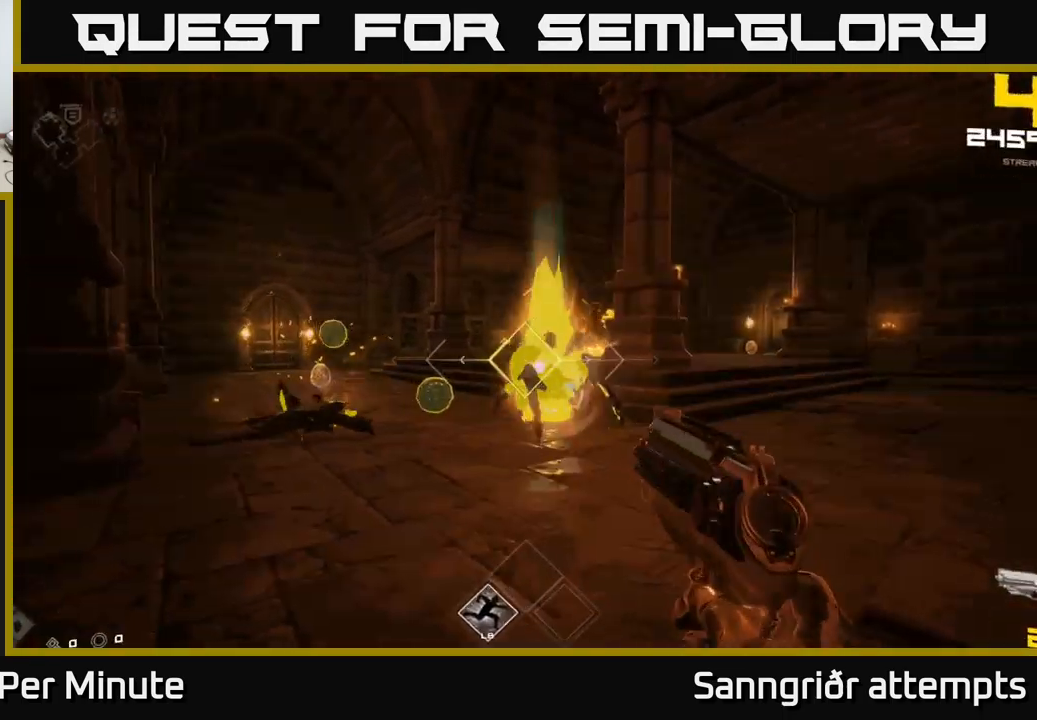
{"buttons": [], "left_stick": "up", "right_stick": "center", "events": [[67, "R2", "up"], [133, "left_stick", "center"], [233, "left_stick", "up-left"], [283, "R1", "down"], [400, "R1", "up"], [417, "left_stick", "up"]]}
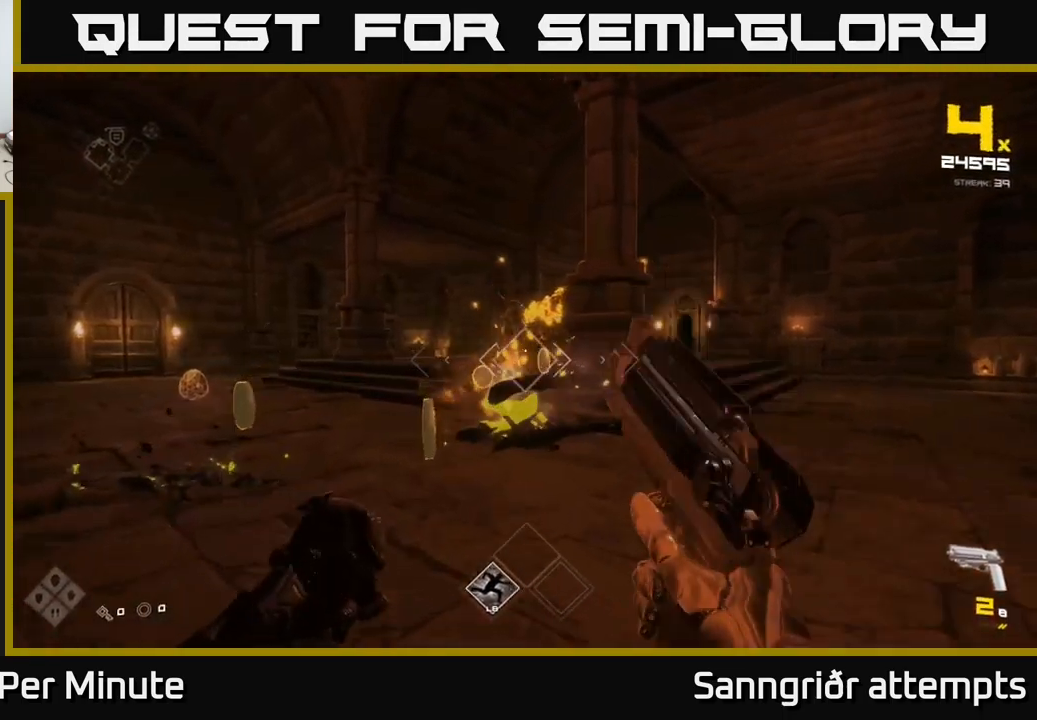
{"buttons": [], "left_stick": "center", "right_stick": "center", "events": [[83, "R1", "down"], [183, "left_stick", "up-left"], [200, "R1", "up"], [233, "right_stick", "up"], [350, "right_stick", "center"], [400, "R2", "down"], [434, "left_stick", "center"], [500, "R2", "up"]]}
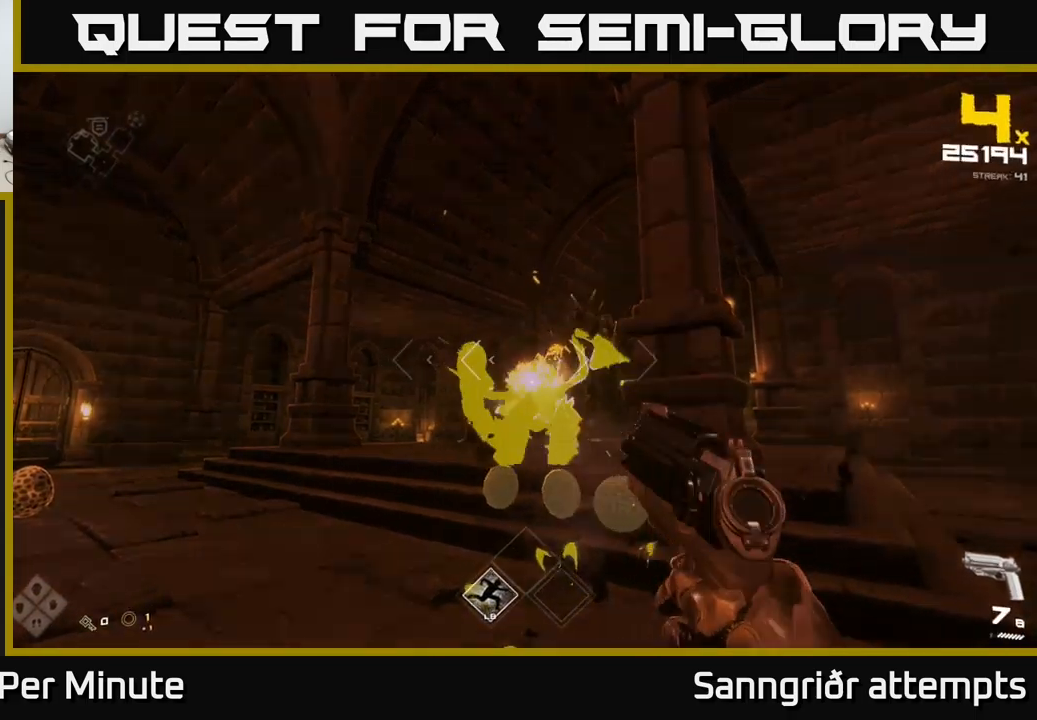
{"buttons": [], "left_stick": "center", "right_stick": "center", "events": [[117, "left_stick", "left"], [250, "R2", "down"], [250, "left_stick", "center"], [334, "R2", "up"]]}
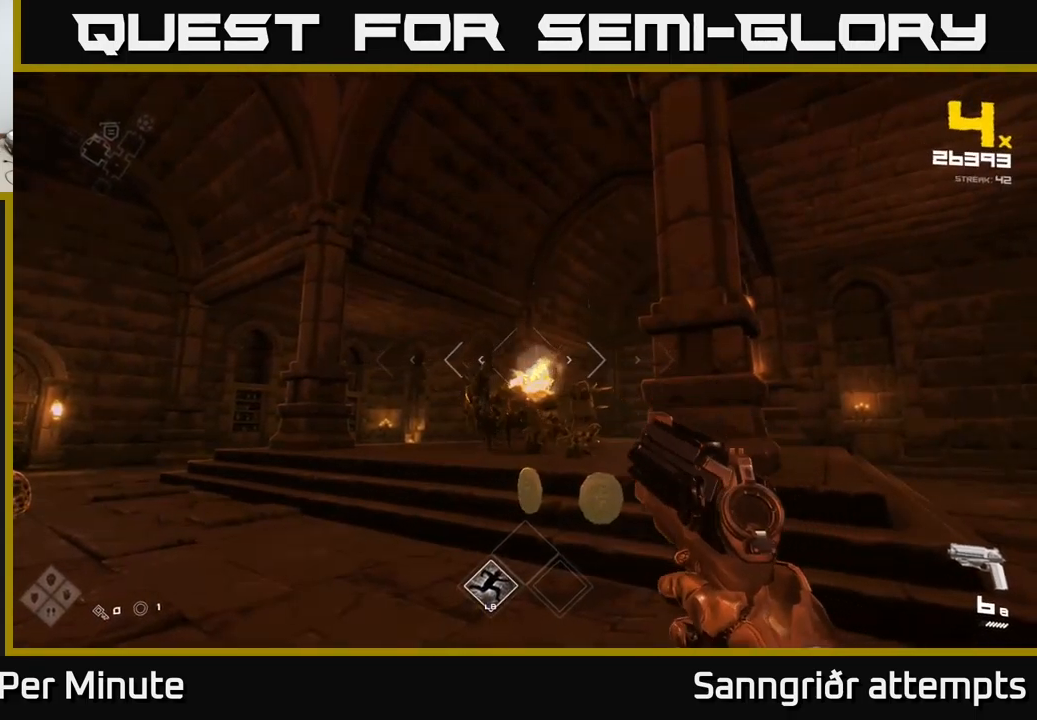
{"buttons": ["R2"], "left_stick": "up", "right_stick": "center", "events": [[50, "left_stick", "up"], [100, "R2", "down"], [200, "R2", "up"], [367, "left_stick", "center"], [434, "R2", "down"], [434, "left_stick", "up"]]}
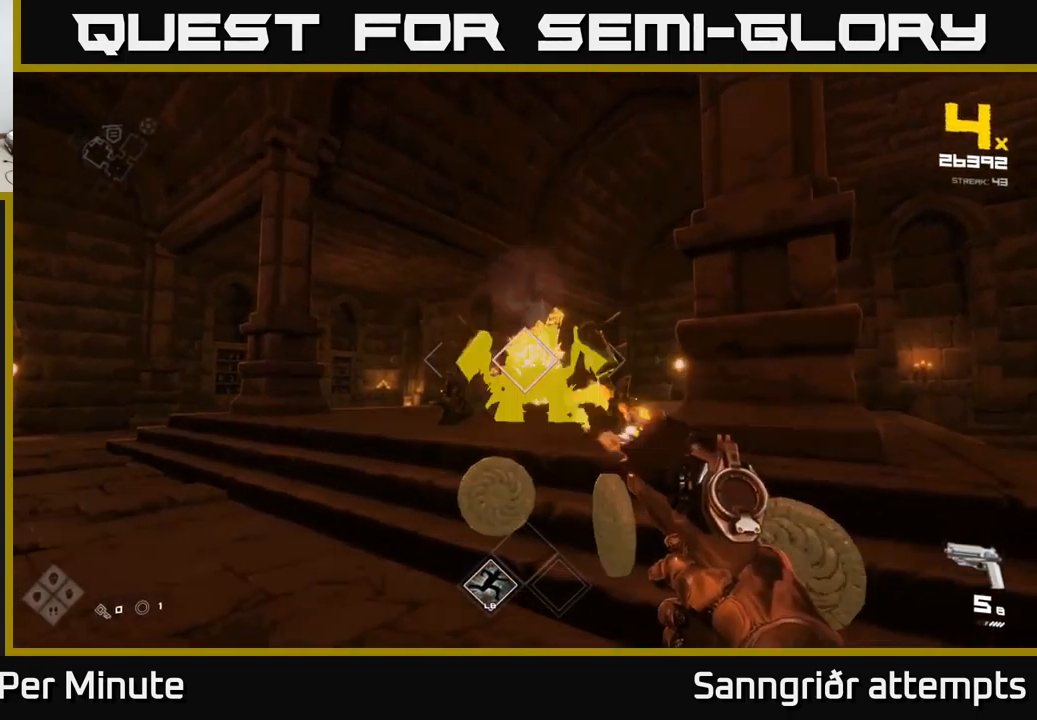
{"buttons": [], "left_stick": "down", "right_stick": "center", "events": [[34, "R2", "up"], [234, "left_stick", "center"], [267, "R2", "down"], [367, "R2", "up"], [417, "left_stick", "down"]]}
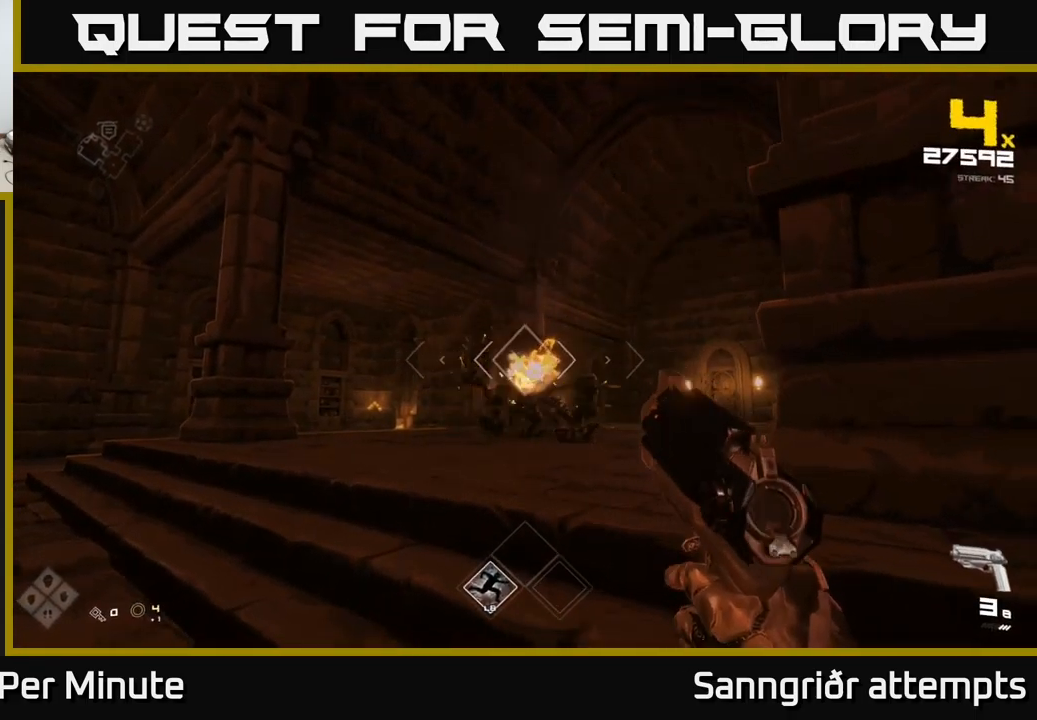
{"buttons": ["R2"], "left_stick": "down", "right_stick": "center", "events": [[34, "left_stick", "center"], [117, "R2", "down"], [217, "R2", "up"], [400, "left_stick", "down"], [467, "R2", "down"]]}
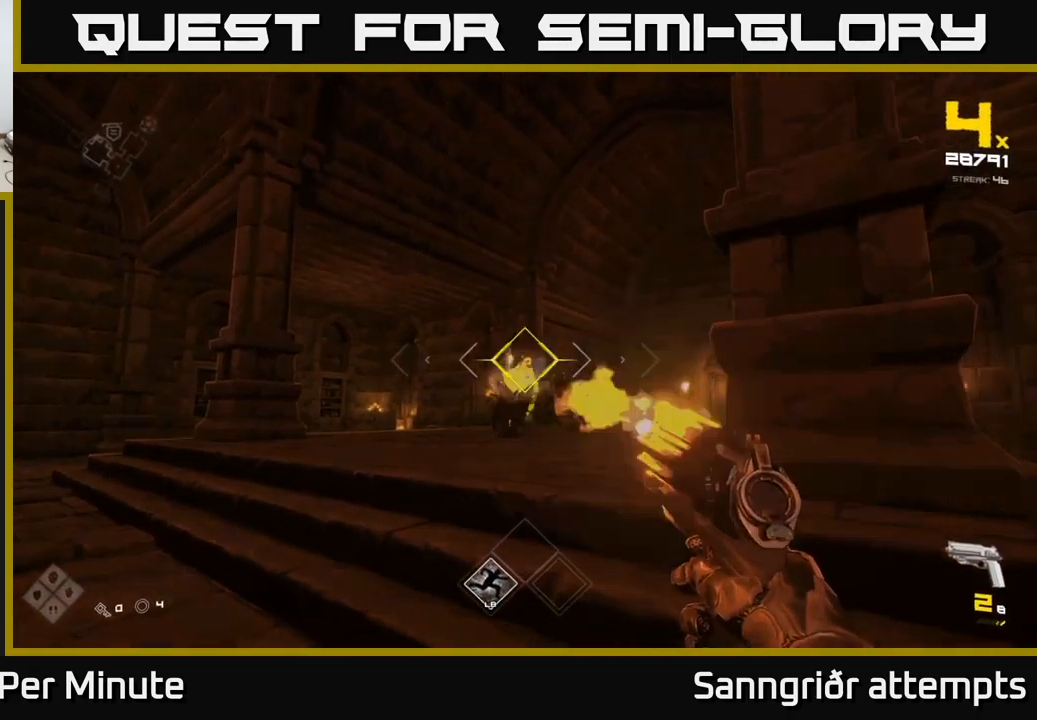
{"buttons": [], "left_stick": "up-left", "right_stick": "center", "events": [[67, "R2", "up"], [67, "left_stick", "center"], [167, "left_stick", "down"], [200, "right_stick", "down-left"], [300, "right_stick", "left"], [350, "R1", "down"], [367, "left_stick", "left"], [400, "right_stick", "center"], [450, "left_stick", "up-left"], [467, "R1", "up"]]}
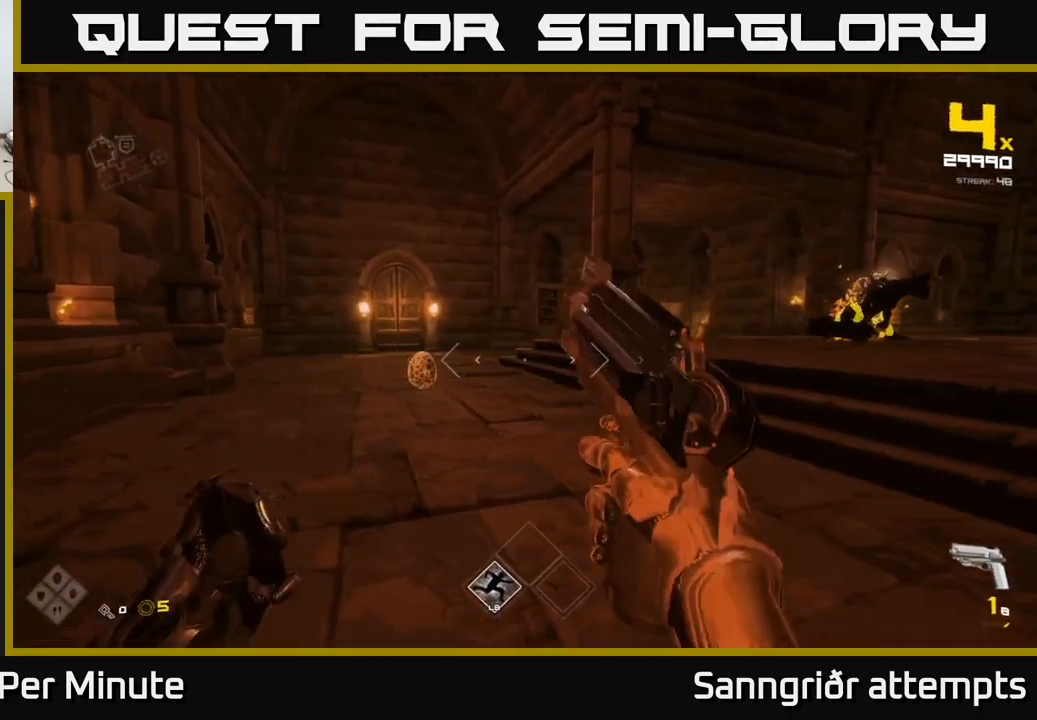
{"buttons": ["R2"], "left_stick": "center", "right_stick": "center", "events": [[150, "R1", "down"], [167, "left_stick", "center"], [217, "left_stick", "up-left"], [234, "R1", "up"], [350, "left_stick", "center"], [367, "right_stick", "down-left"], [450, "right_stick", "center"], [467, "R2", "down"]]}